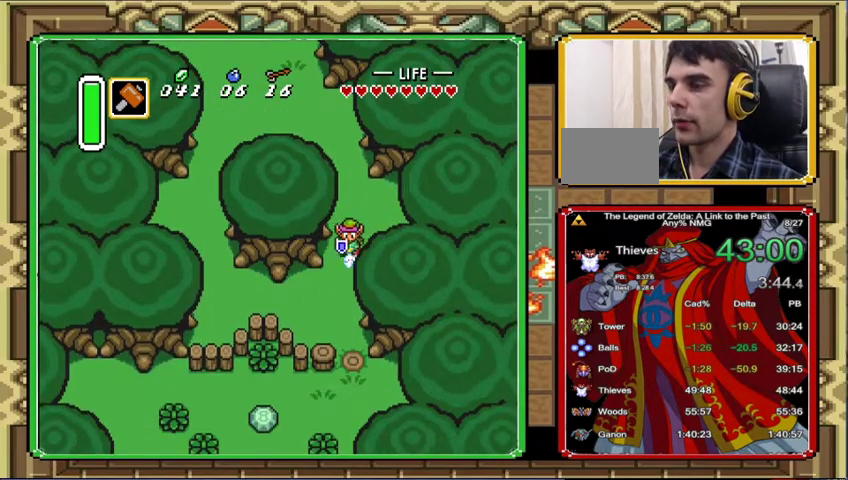
Gameplay with a controller (Nintendo layout); each line is a JSON object with the inputs held at the frame after it. "events" lists button and stick changes between this image and that frame as [ms after this image, input, new state], when the widget could be followed in between. Not read: A L3 R3.
{"buttons": [], "events": []}
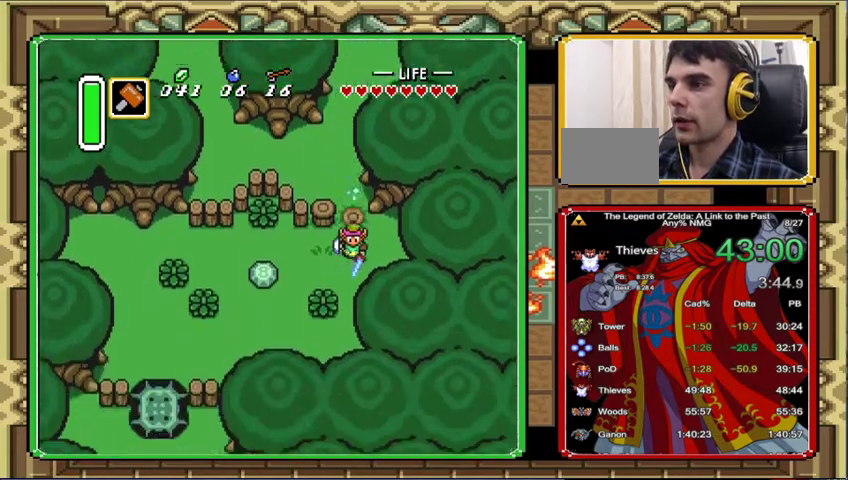
{"buttons": ["DPAD_LEFT"], "events": [[167, "DPAD_DOWN", "down"], [200, "DPAD_LEFT", "down"], [267, "DPAD_DOWN", "up"]]}
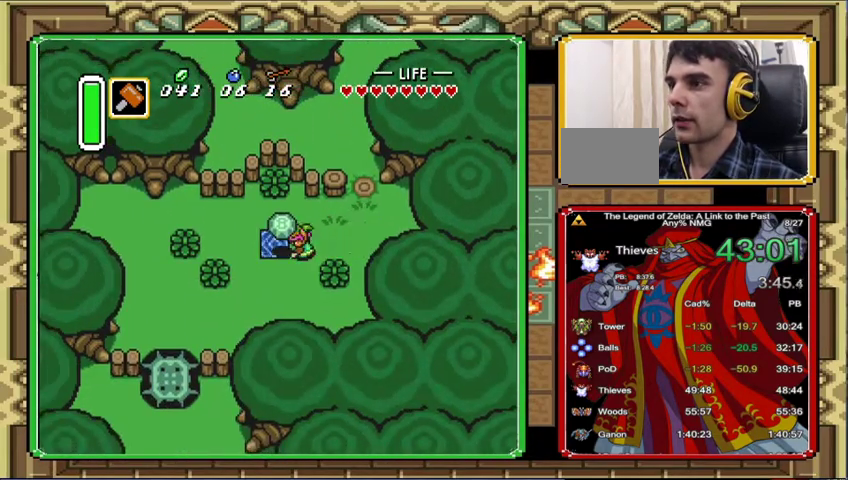
{"buttons": ["DPAD_LEFT"], "events": []}
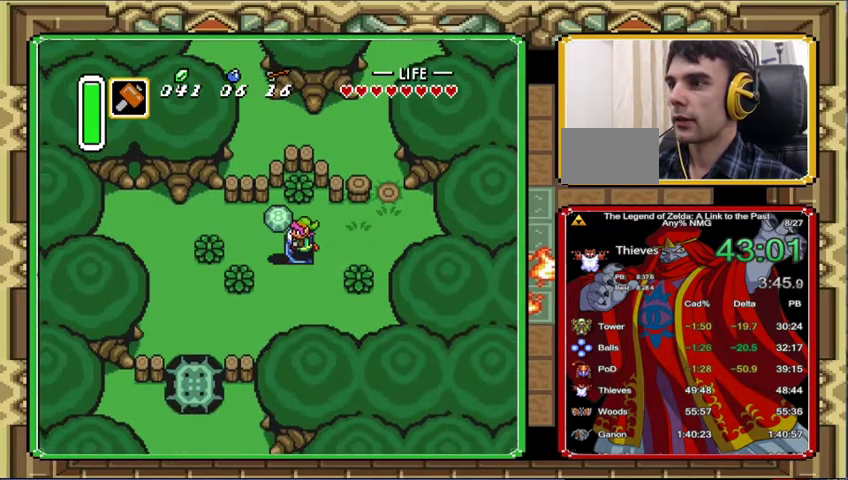
{"buttons": [], "events": [[67, "DPAD_UP", "down"], [167, "DPAD_UP", "up"], [200, "DPAD_LEFT", "up"]]}
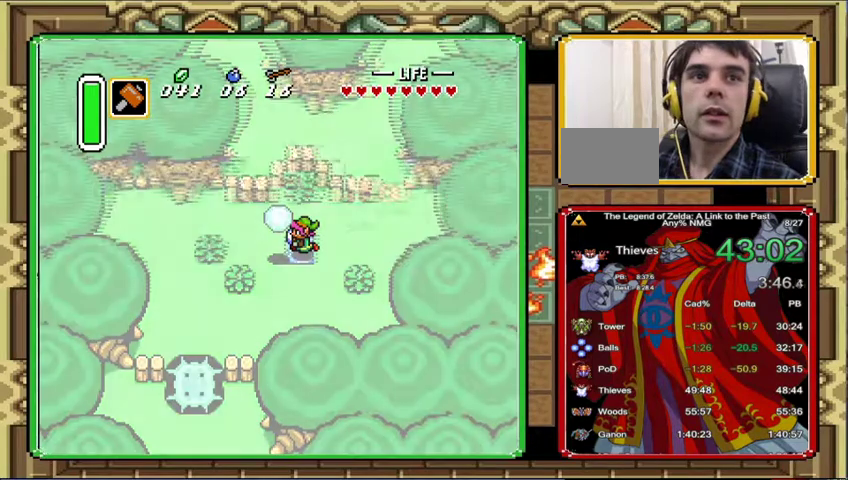
{"buttons": [], "events": []}
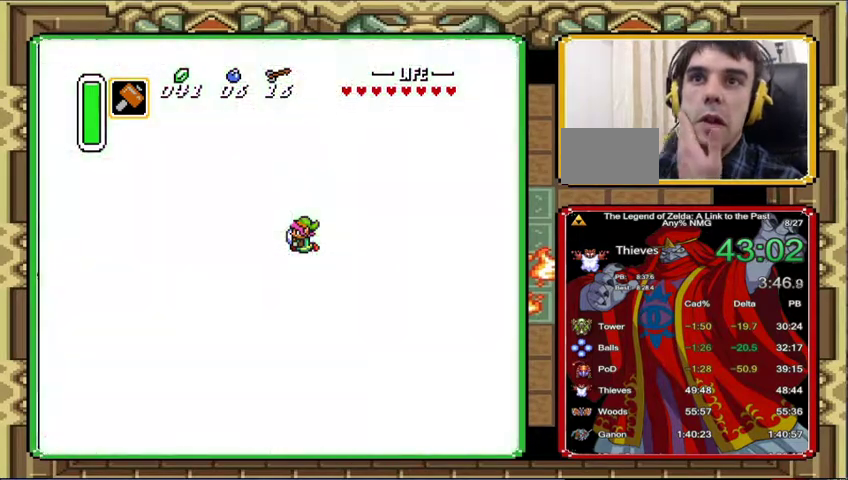
{"buttons": [], "events": []}
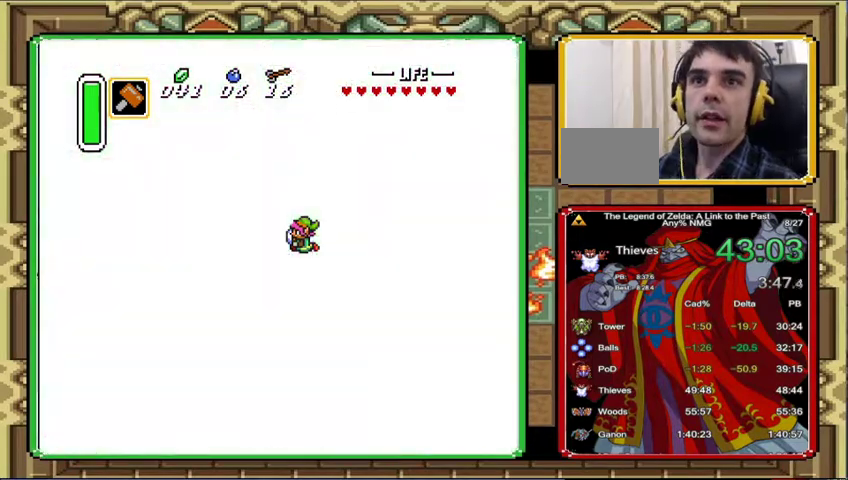
{"buttons": [], "events": []}
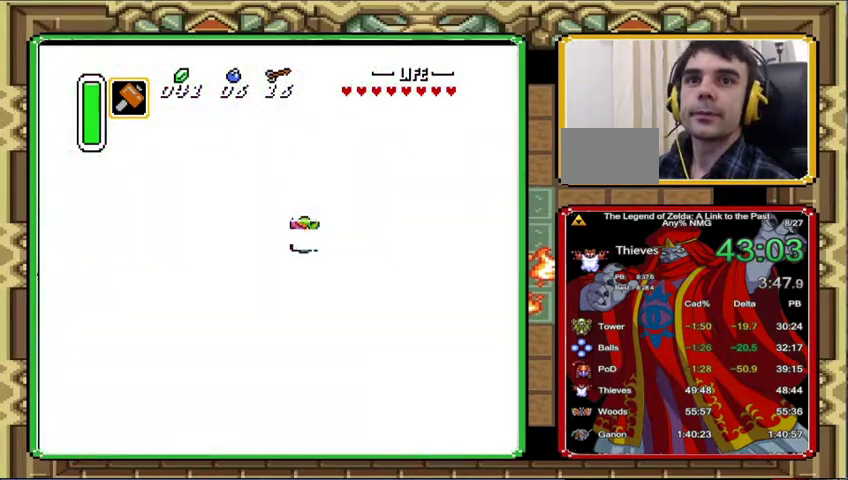
{"buttons": [], "events": []}
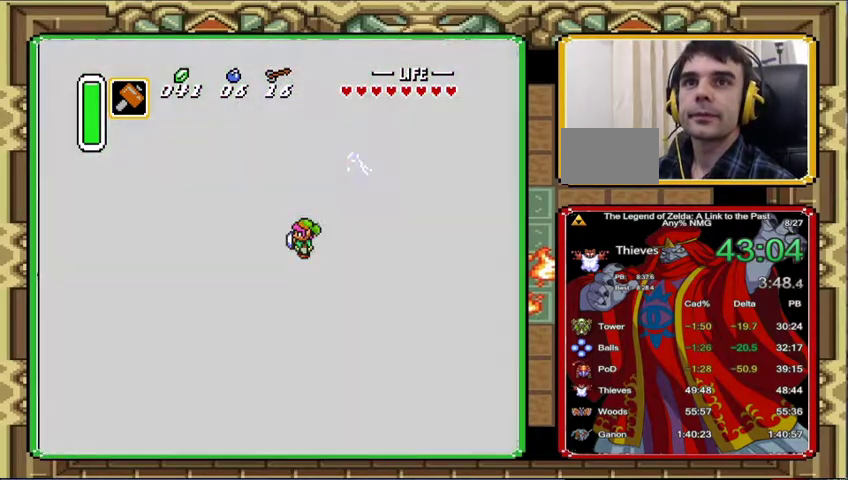
{"buttons": [], "events": []}
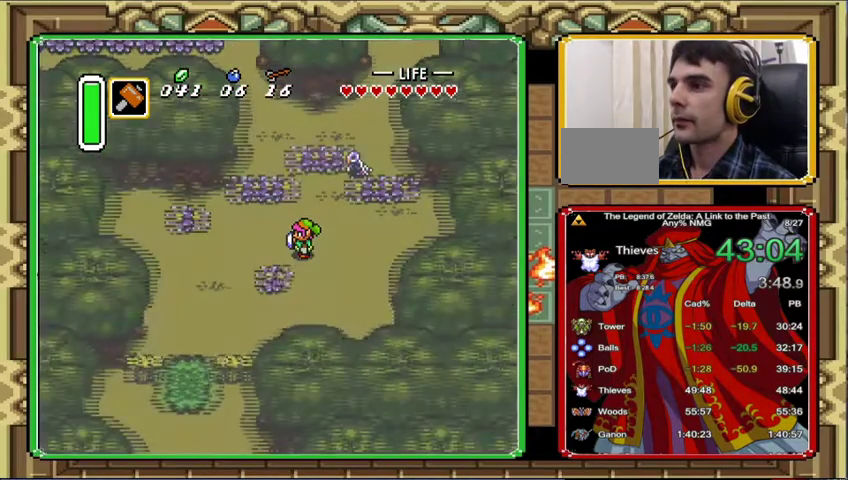
{"buttons": ["DPAD_LEFT"], "events": [[400, "DPAD_LEFT", "down"]]}
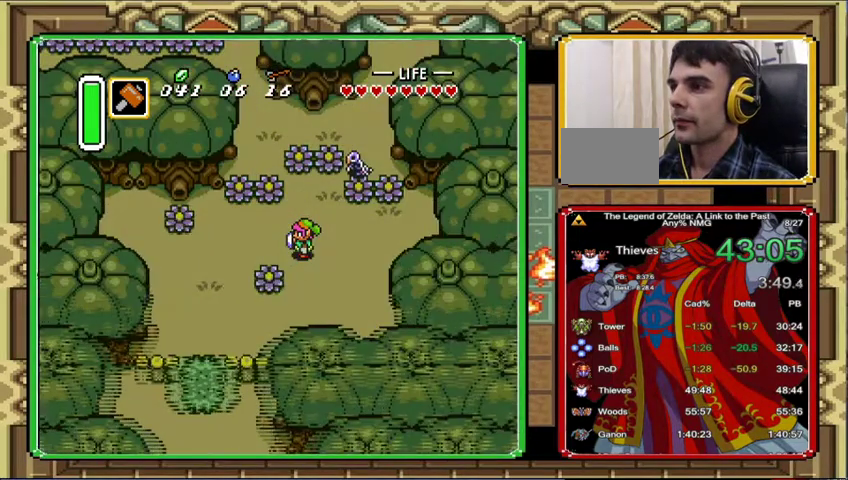
{"buttons": ["DPAD_UP", "DPAD_LEFT"], "events": [[300, "DPAD_UP", "down"]]}
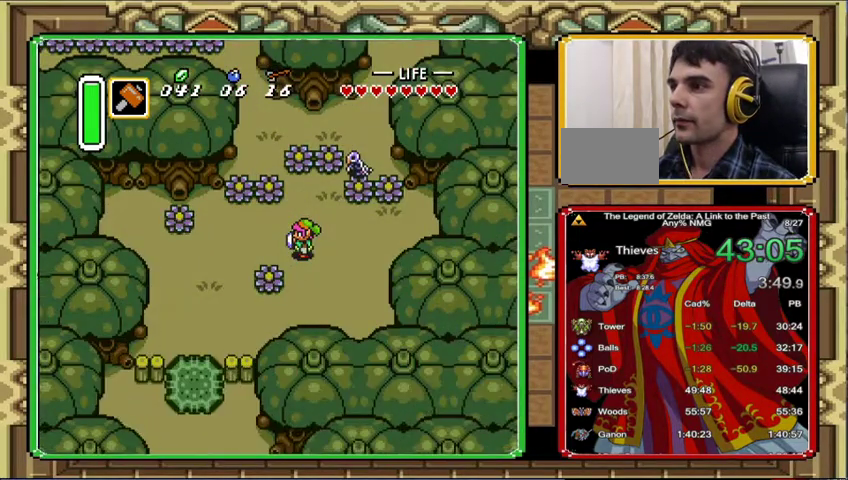
{"buttons": ["DPAD_UP", "DPAD_LEFT"], "events": []}
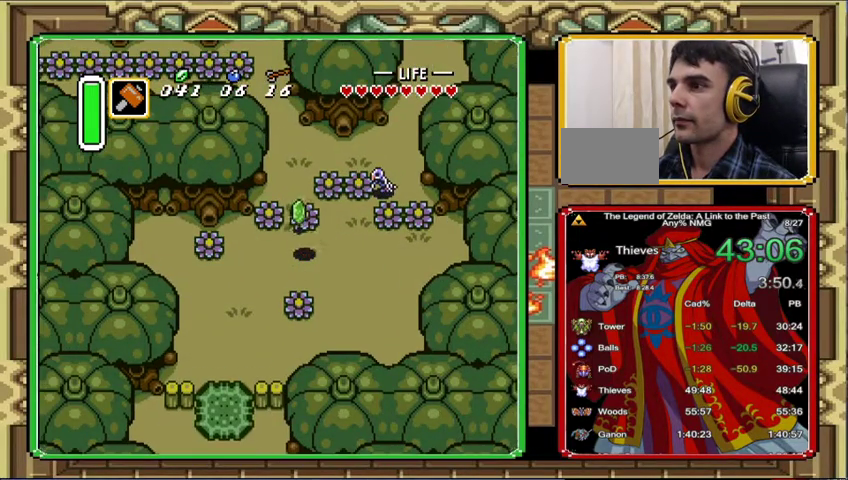
{"buttons": ["DPAD_UP"], "events": [[33, "DPAD_LEFT", "up"]]}
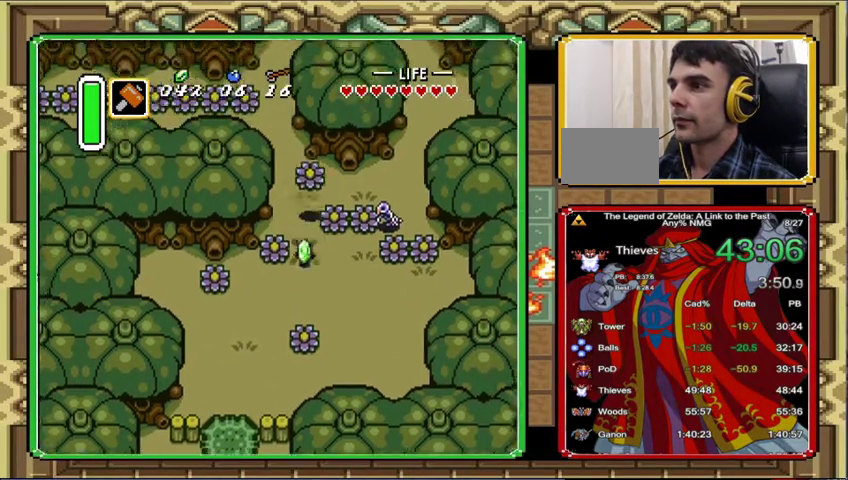
{"buttons": ["DPAD_UP", "DPAD_LEFT"], "events": [[133, "DPAD_LEFT", "down"], [267, "DPAD_LEFT", "up"], [467, "DPAD_LEFT", "down"]]}
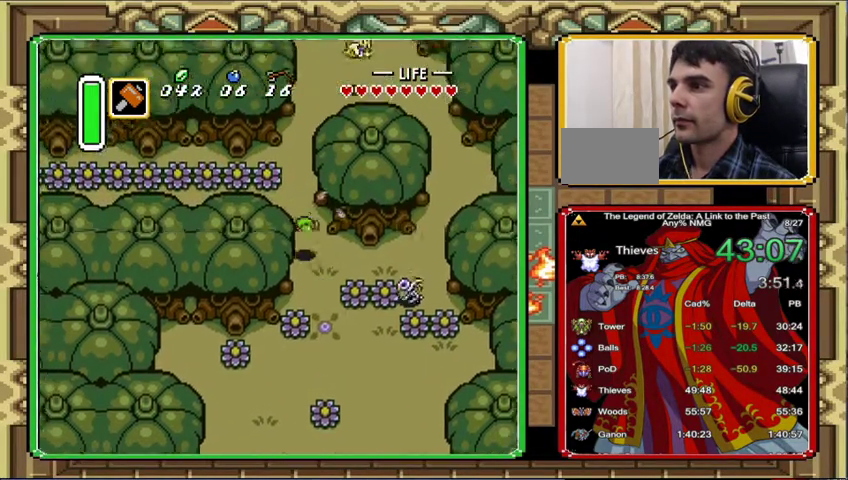
{"buttons": ["DPAD_UP"], "events": [[133, "DPAD_LEFT", "up"]]}
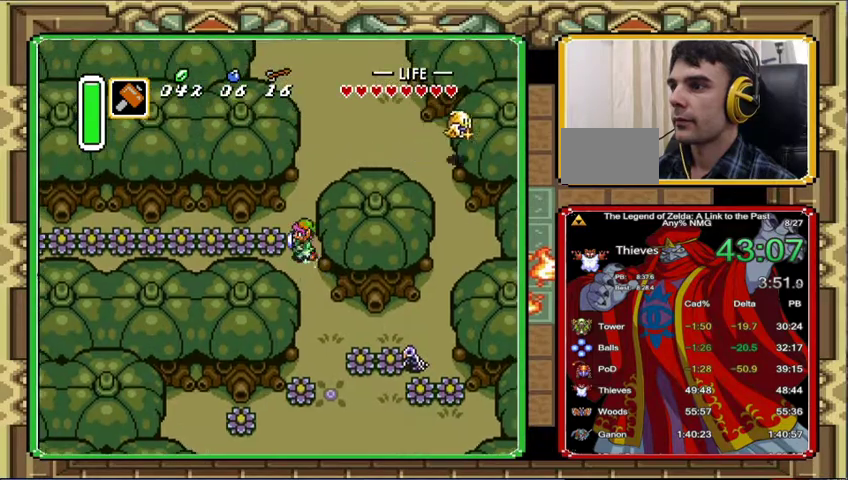
{"buttons": [], "events": [[33, "DPAD_LEFT", "down"], [67, "DPAD_UP", "up"], [100, "DPAD_LEFT", "up"]]}
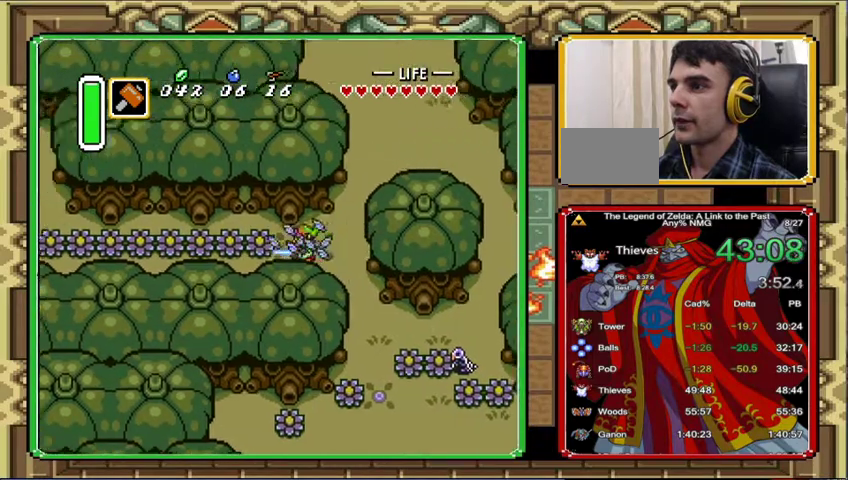
{"buttons": [], "events": []}
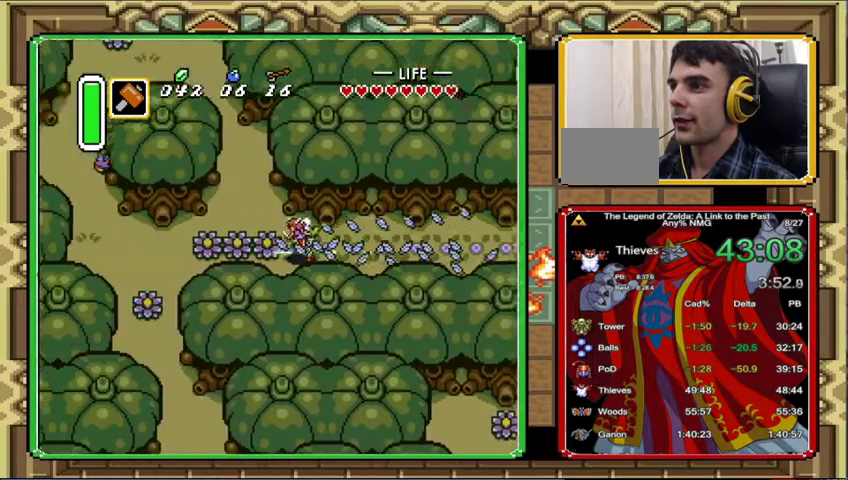
{"buttons": ["DPAD_DOWN"], "events": [[433, "DPAD_DOWN", "down"]]}
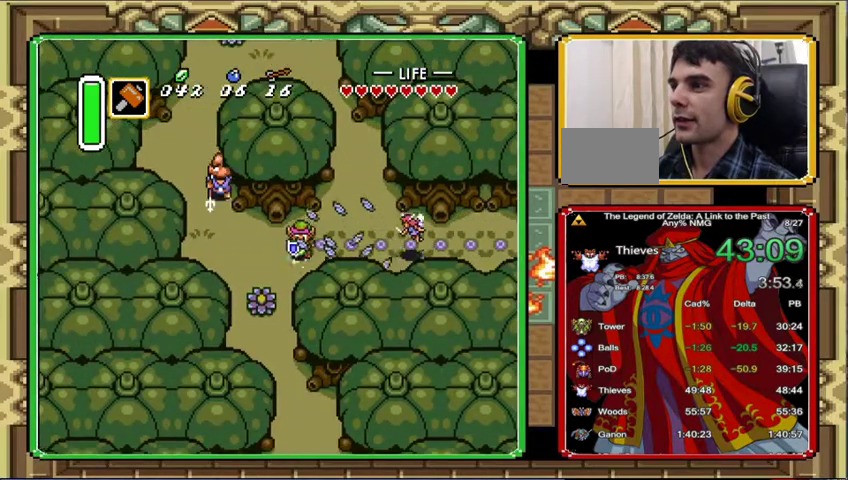
{"buttons": [], "events": [[100, "DPAD_DOWN", "up"]]}
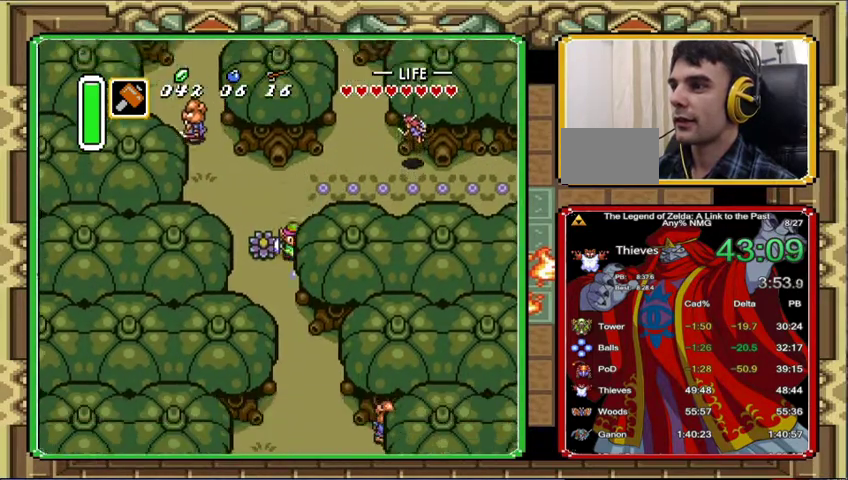
{"buttons": [], "events": []}
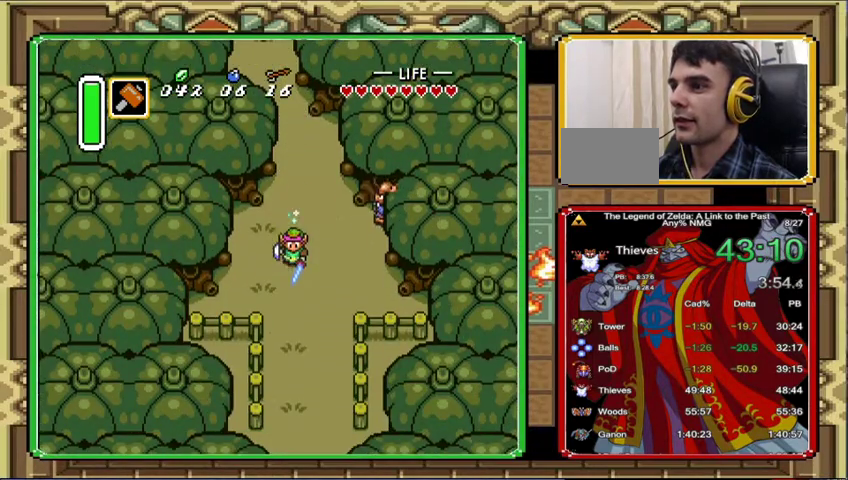
{"buttons": [], "events": []}
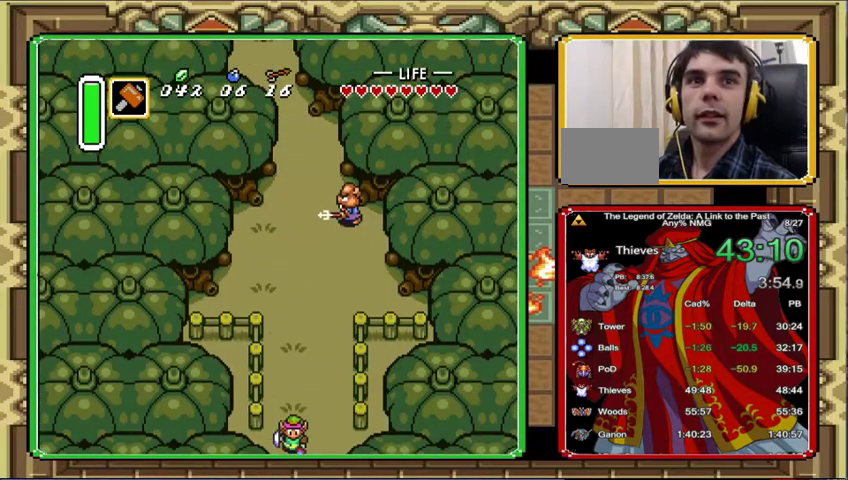
{"buttons": [], "events": []}
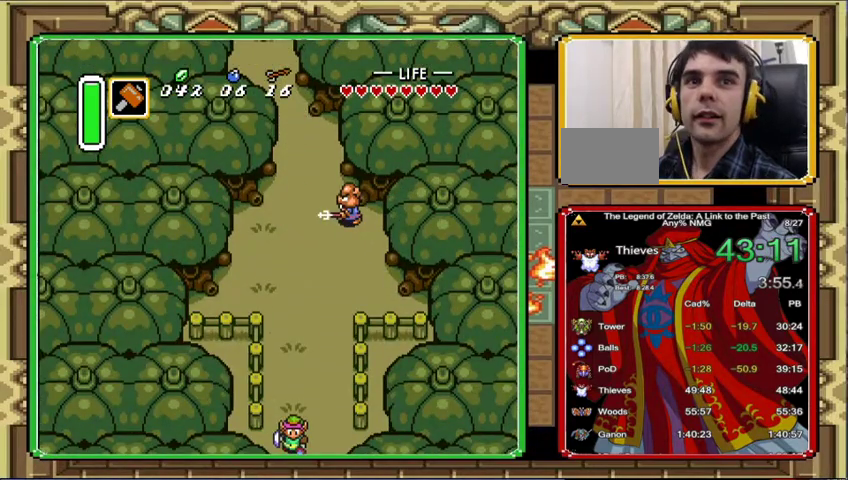
{"buttons": [], "events": []}
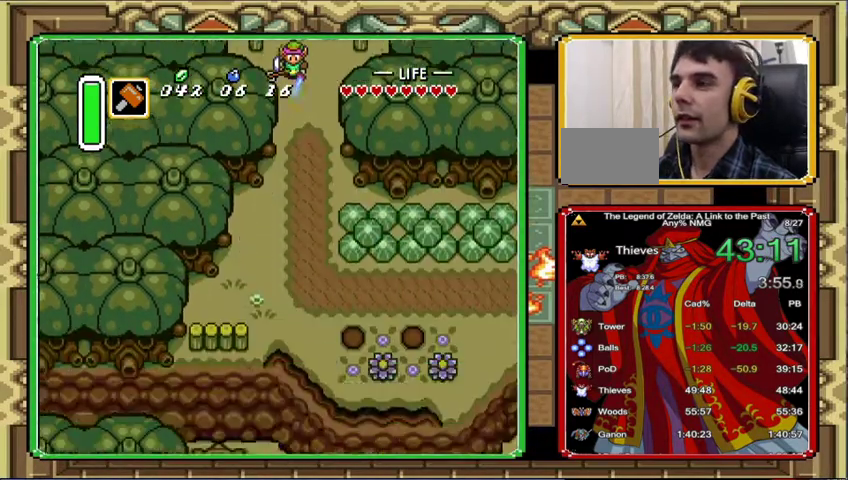
{"buttons": ["DPAD_DOWN", "DPAD_RIGHT"], "events": [[233, "DPAD_DOWN", "down"], [300, "DPAD_RIGHT", "down"]]}
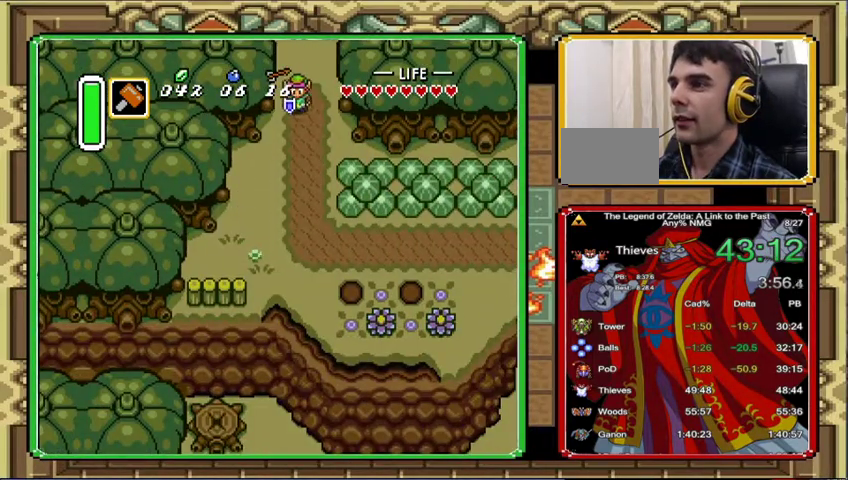
{"buttons": ["DPAD_DOWN"], "events": [[67, "DPAD_RIGHT", "up"]]}
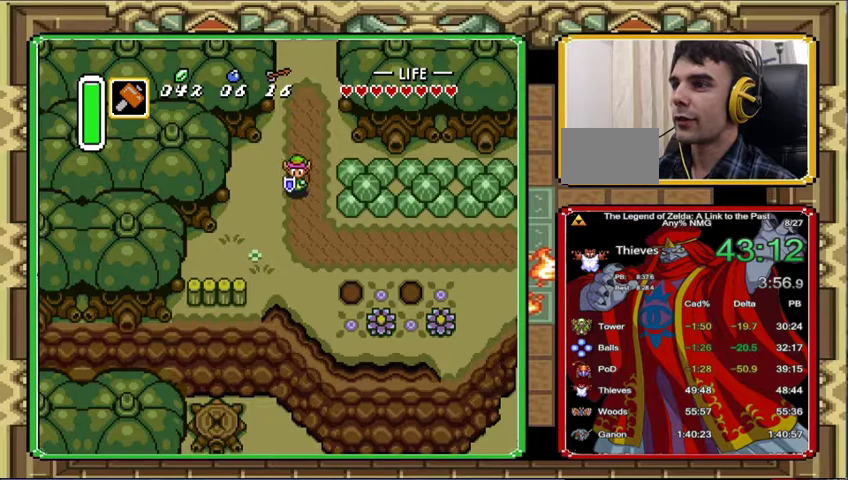
{"buttons": ["DPAD_RIGHT"], "events": [[500, "DPAD_DOWN", "up"], [500, "DPAD_RIGHT", "down"]]}
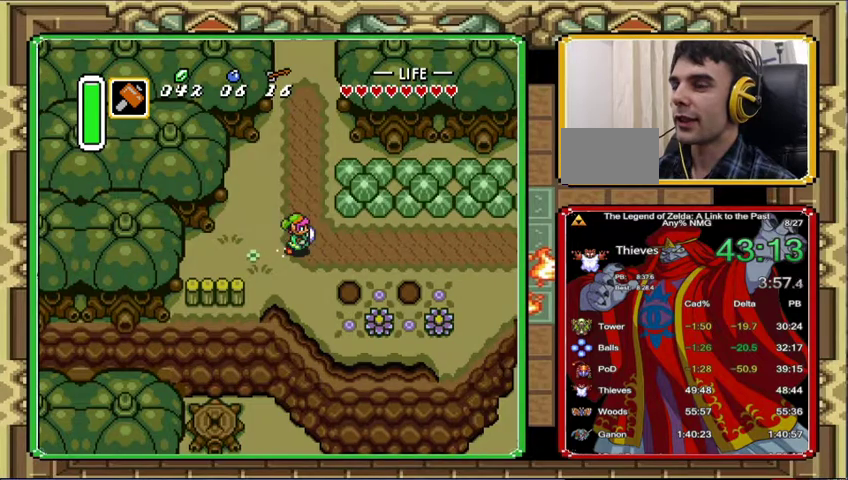
{"buttons": [], "events": [[67, "DPAD_RIGHT", "up"]]}
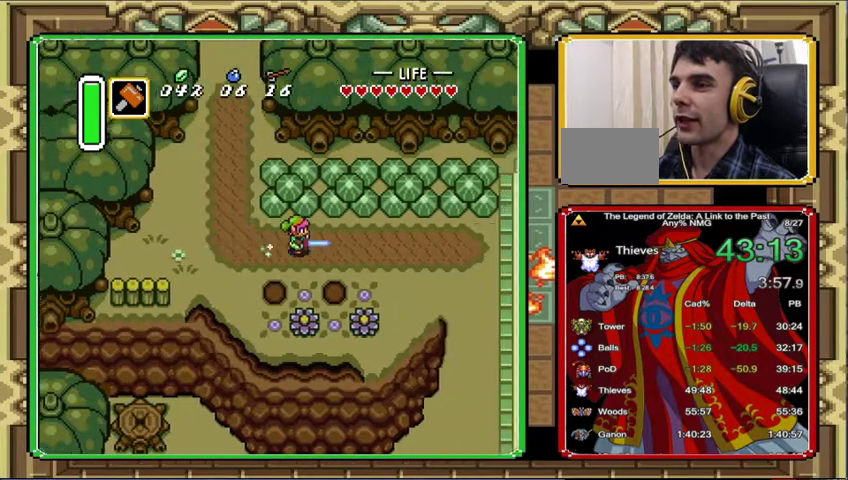
{"buttons": [], "events": []}